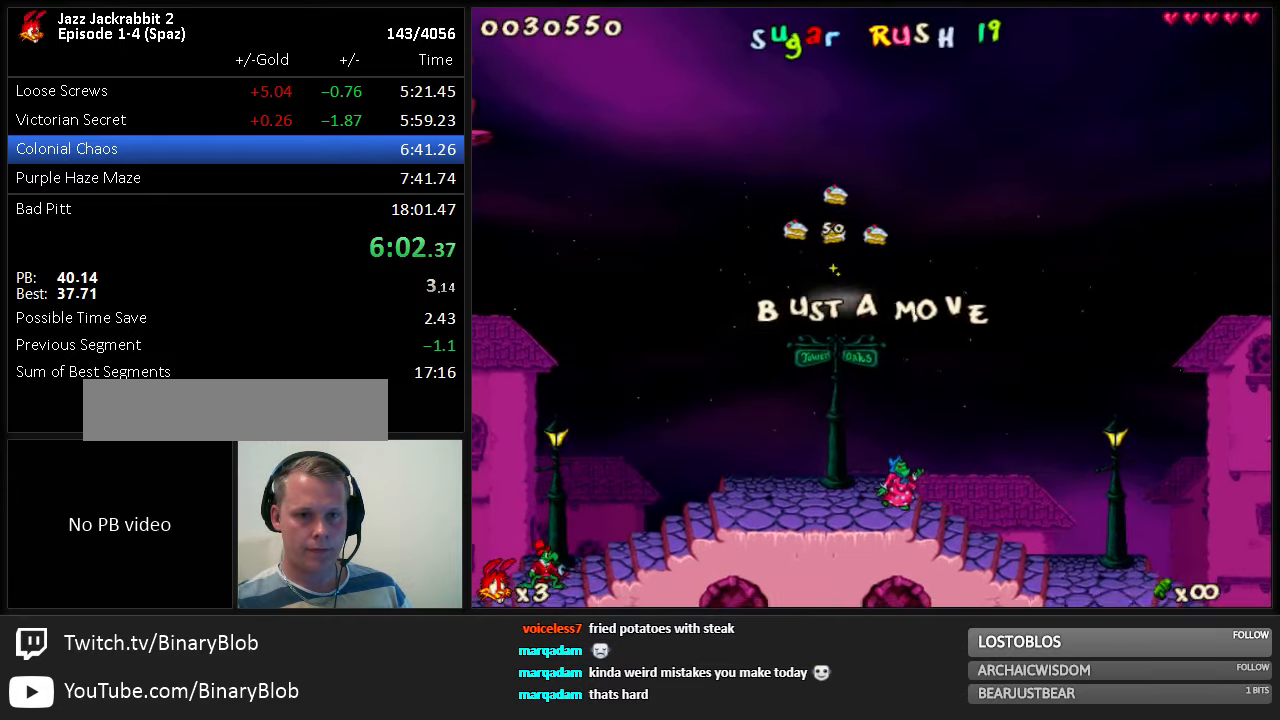
Gameplay with keyboard; each line is a JSON object with the keys held at the frame after it. "events" lists presses ("down") and releases ("up") of "1", "2", "3", "4", "5", "6", "7", "8", "9", "down", "jump", "left", "right", "shoot" and "up" between this image and that frame as [ms after this image, input, new state], when the widget could be followed in between. No other keys are recorded. Mouse input is not recorded. Key names are as the overlay labels them; some are game actions (e.g. jump) rather than physical keys. Not read: run.
{"keys": ["jump", "right"], "events": [[117, "right", "down"]]}
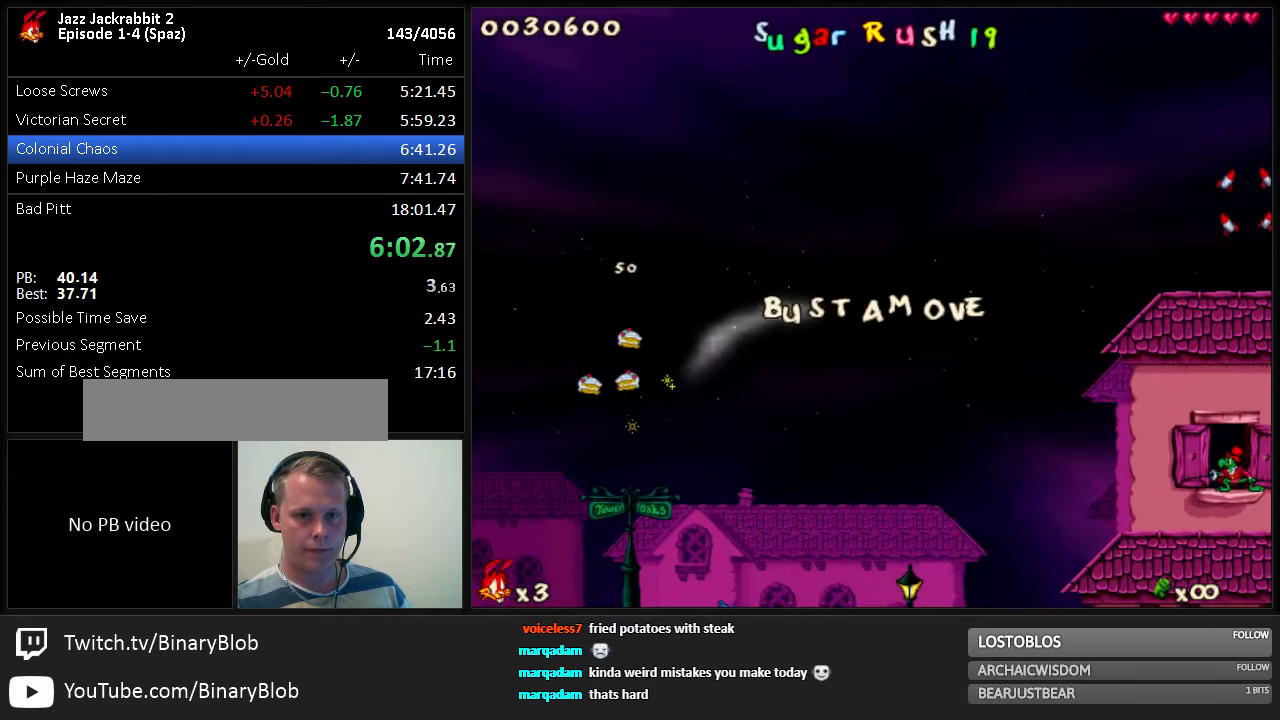
{"keys": ["right"], "events": [[50, "jump", "up"], [183, "jump", "down"], [333, "jump", "up"]]}
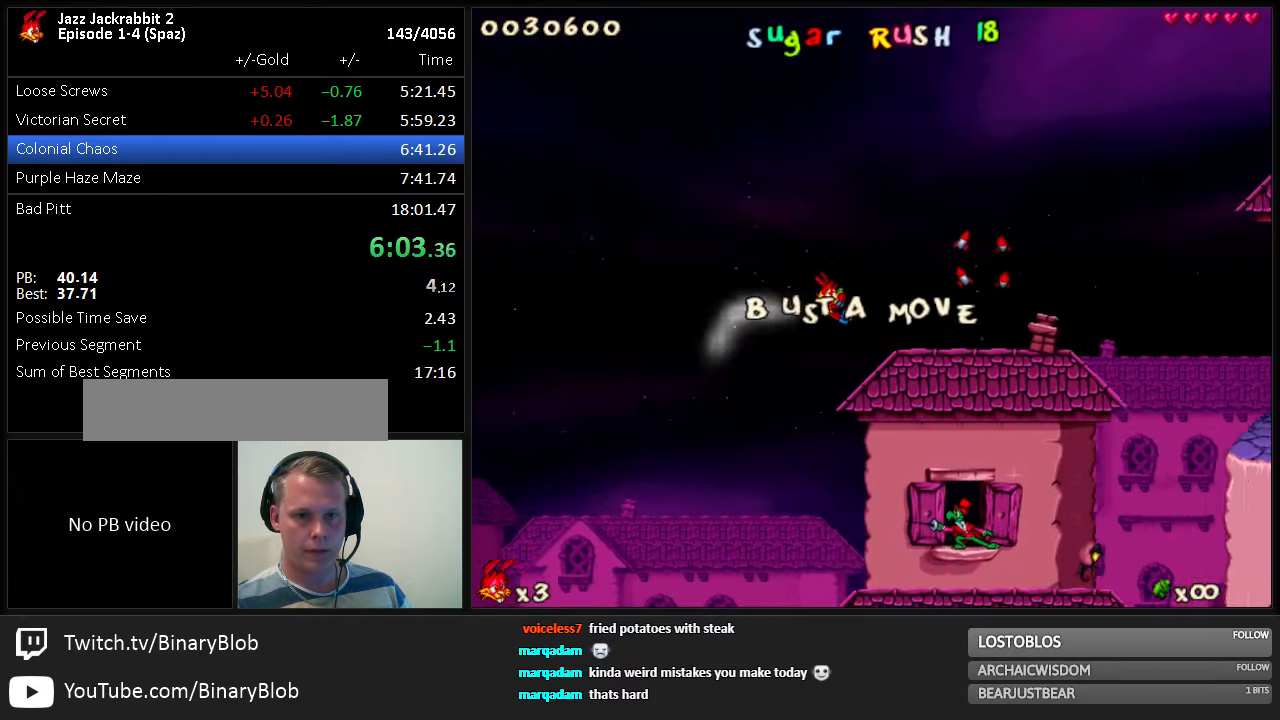
{"keys": ["right"], "events": [[167, "jump", "down"], [400, "jump", "up"]]}
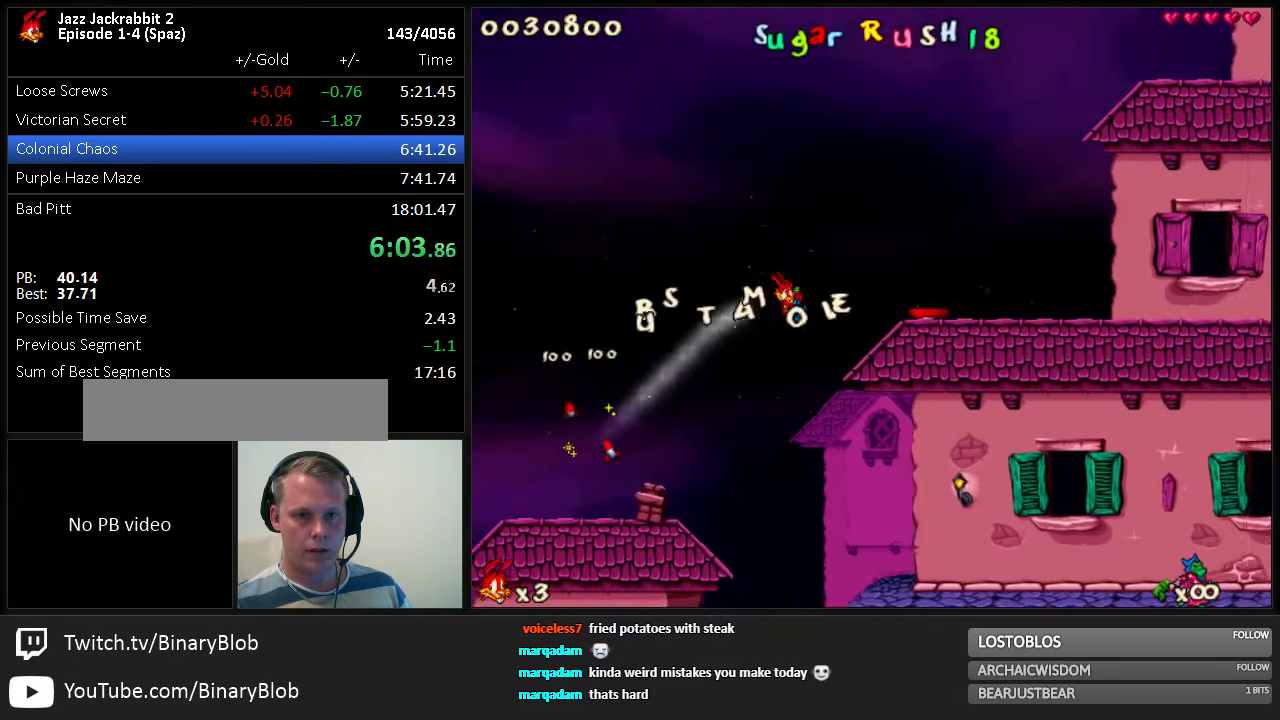
{"keys": ["jump"], "events": [[167, "jump", "down"], [233, "right", "up"]]}
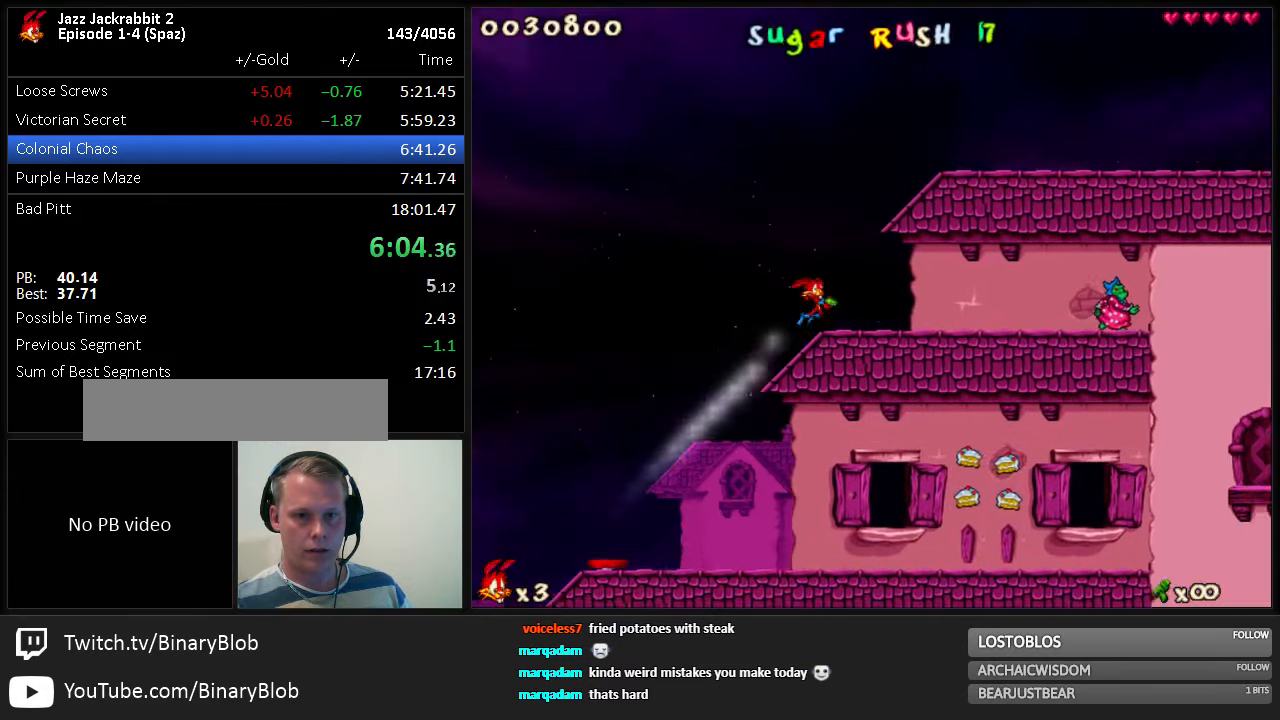
{"keys": ["right"], "events": [[183, "jump", "up"], [217, "right", "down"]]}
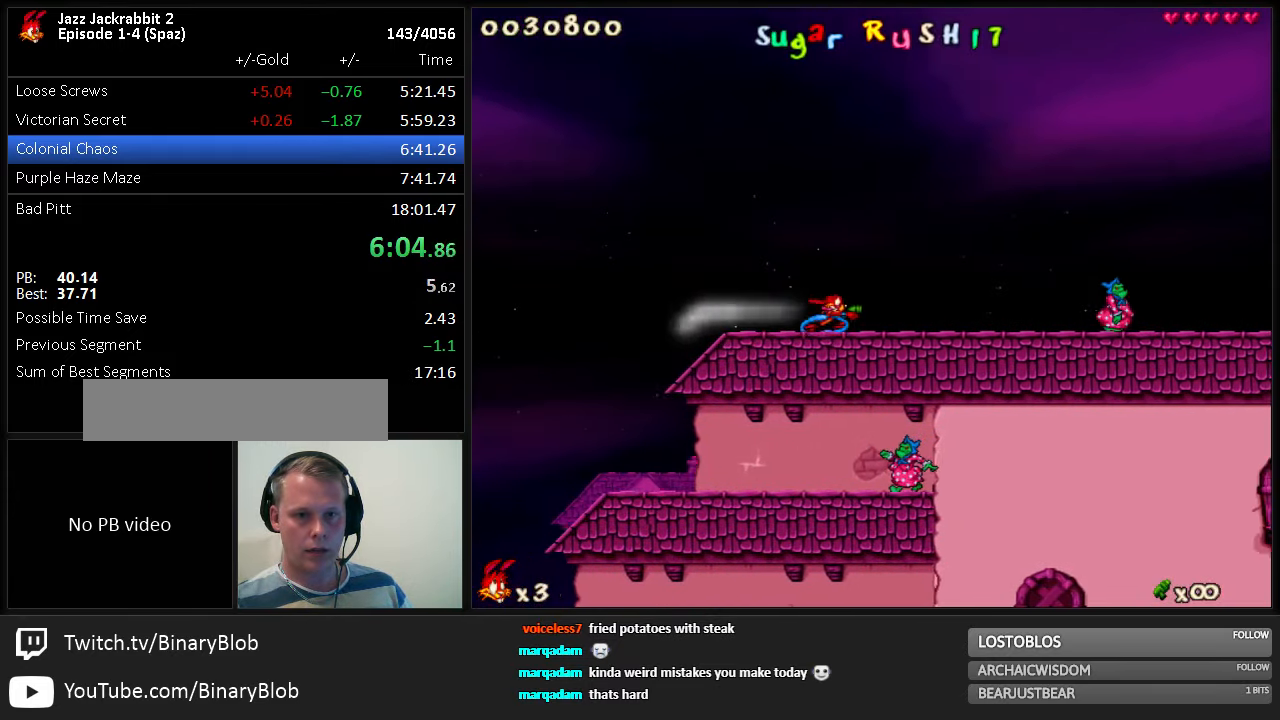
{"keys": ["right"], "events": [[183, "jump", "down"], [233, "jump", "up"]]}
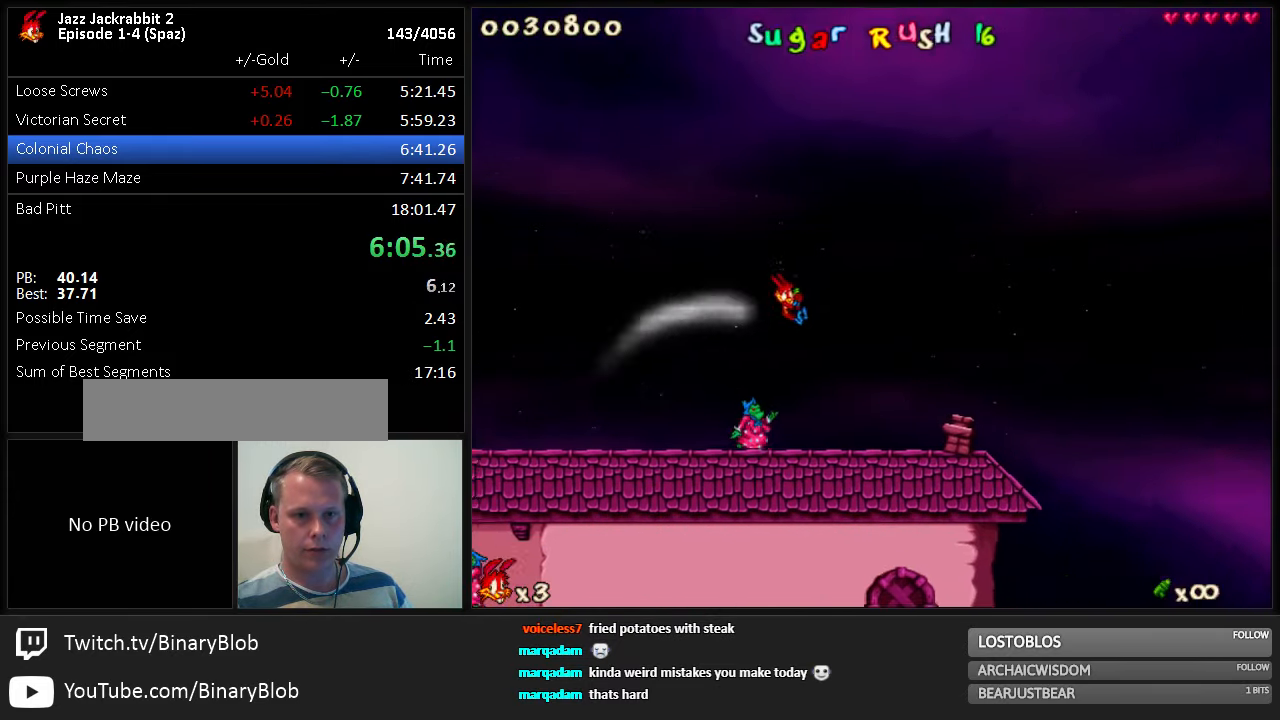
{"keys": [], "events": [[167, "right", "up"]]}
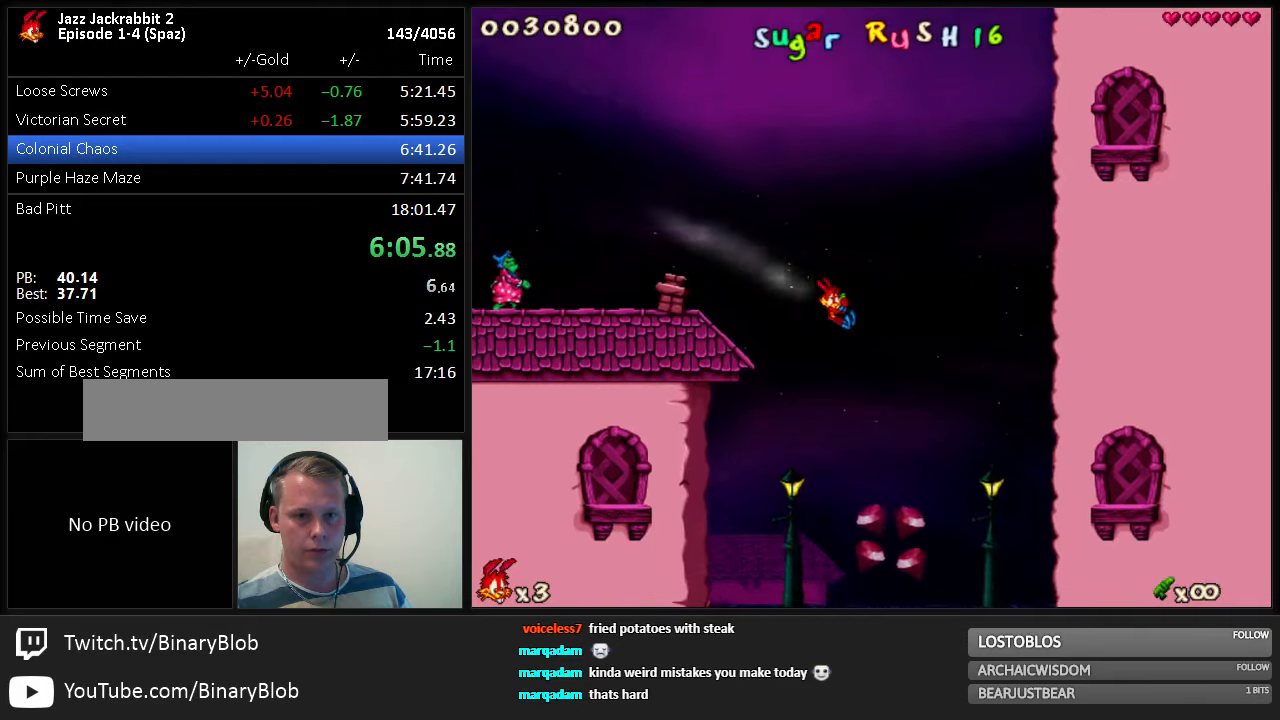
{"keys": ["left"], "events": [[134, "right", "down"], [200, "right", "up"], [450, "left", "down"]]}
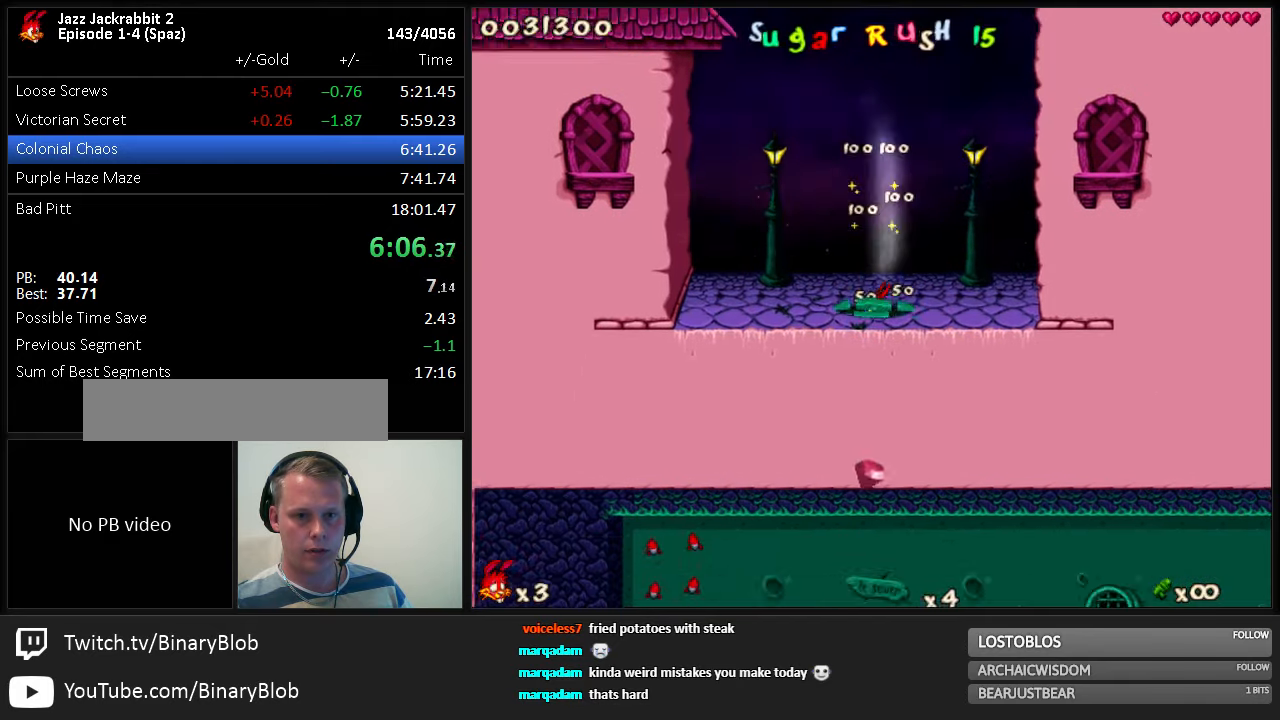
{"keys": ["right"], "events": [[50, "left", "up"], [284, "right", "down"], [350, "jump", "down"], [484, "jump", "up"]]}
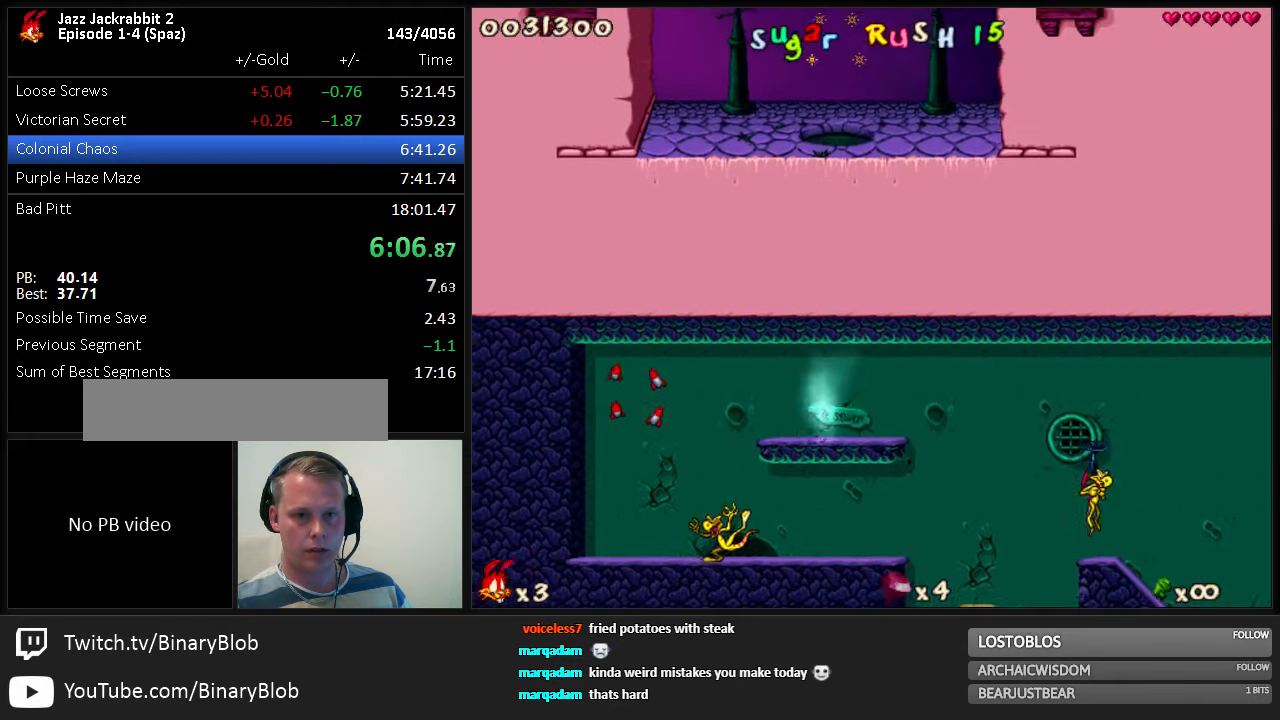
{"keys": [], "events": [[367, "right", "up"]]}
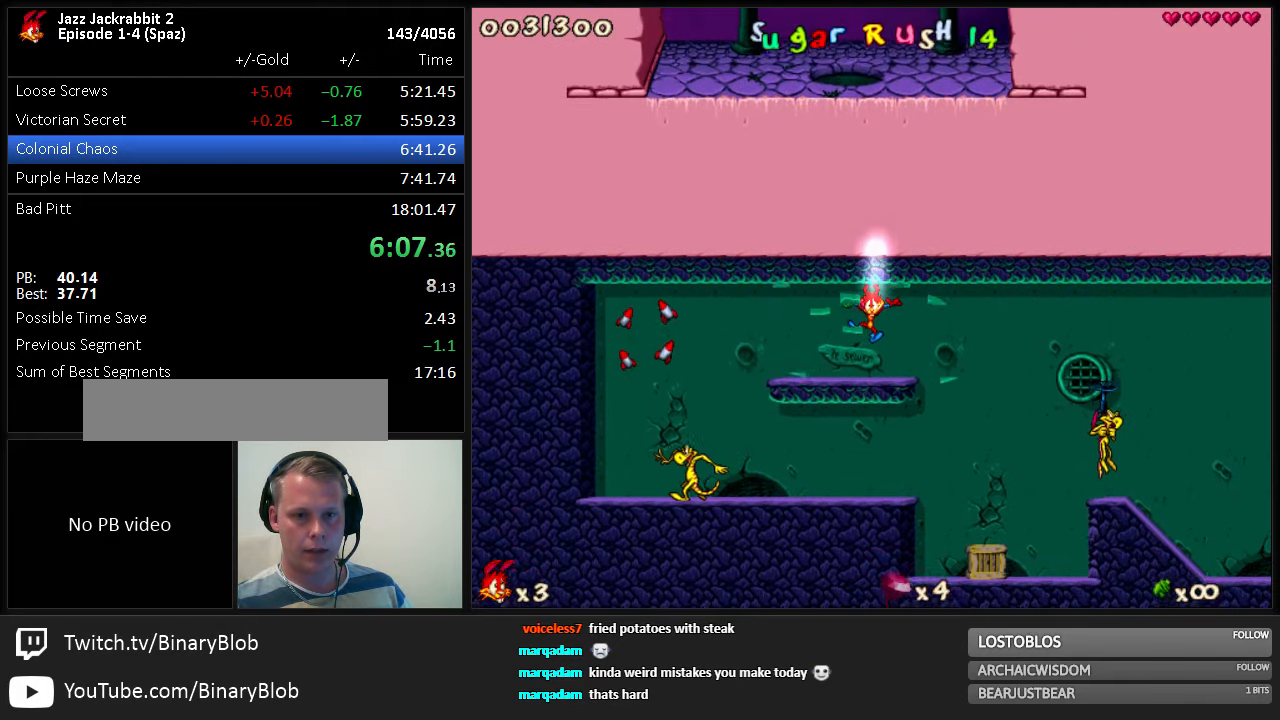
{"keys": [], "events": [[100, "right", "down"], [200, "jump", "down"], [267, "jump", "up"], [500, "right", "up"]]}
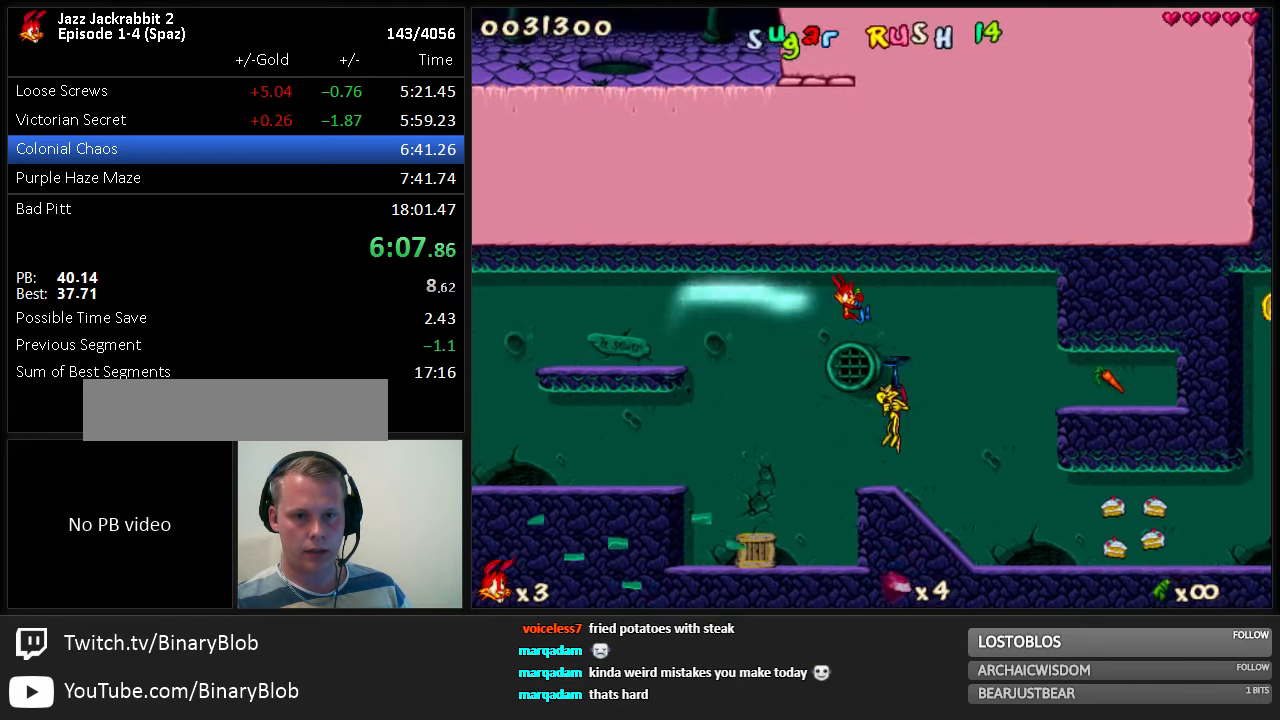
{"keys": ["right"], "events": [[317, "right", "down"]]}
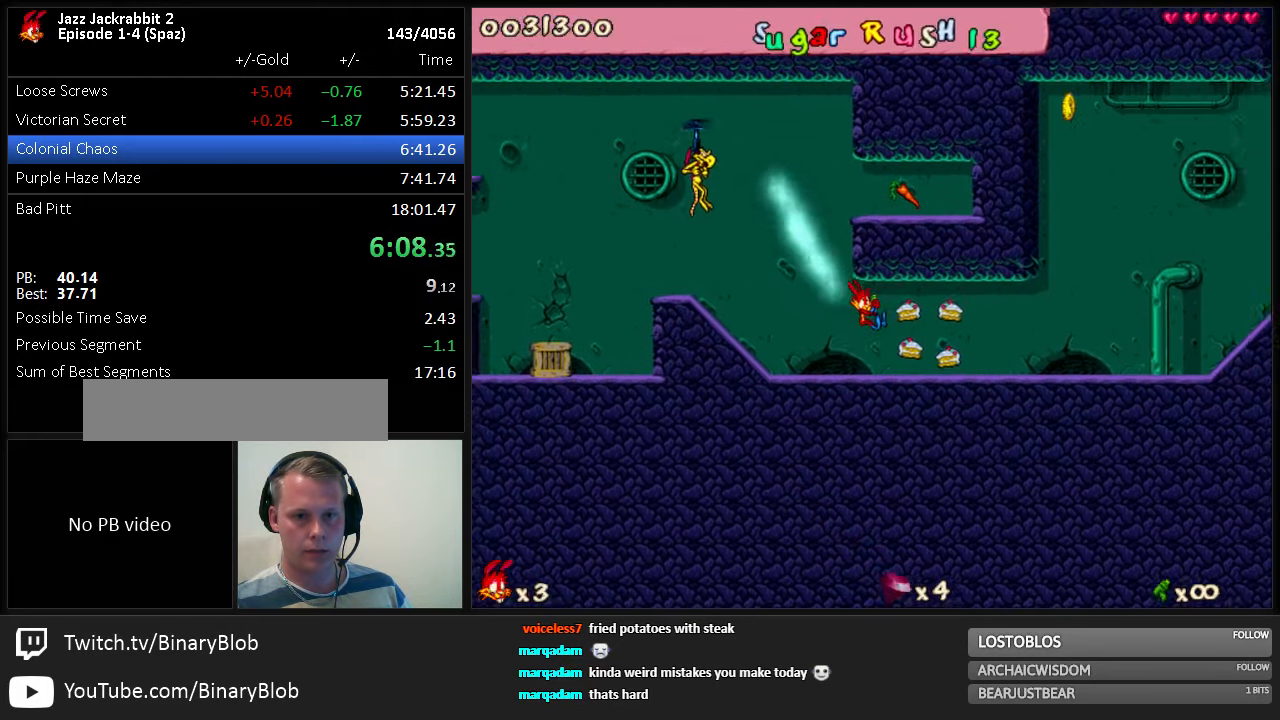
{"keys": ["jump", "right"], "events": [[317, "jump", "down"]]}
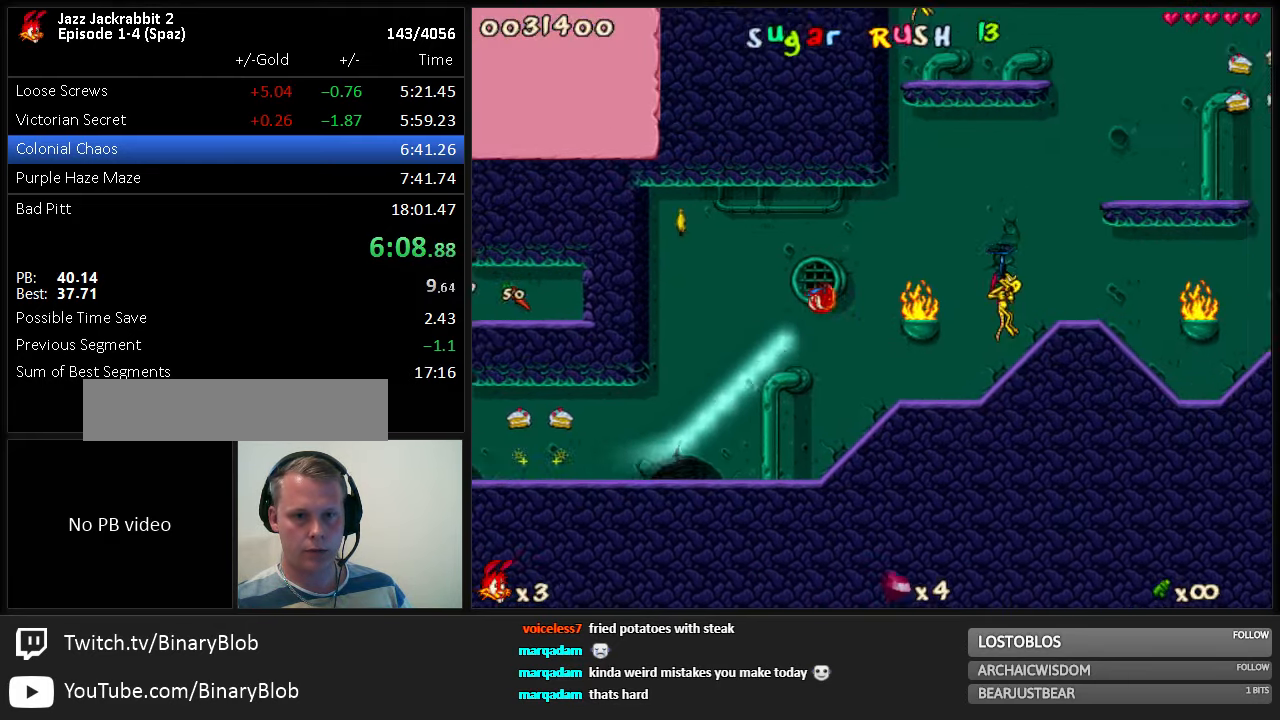
{"keys": ["right"], "events": [[234, "jump", "up"], [367, "jump", "down"], [434, "jump", "up"]]}
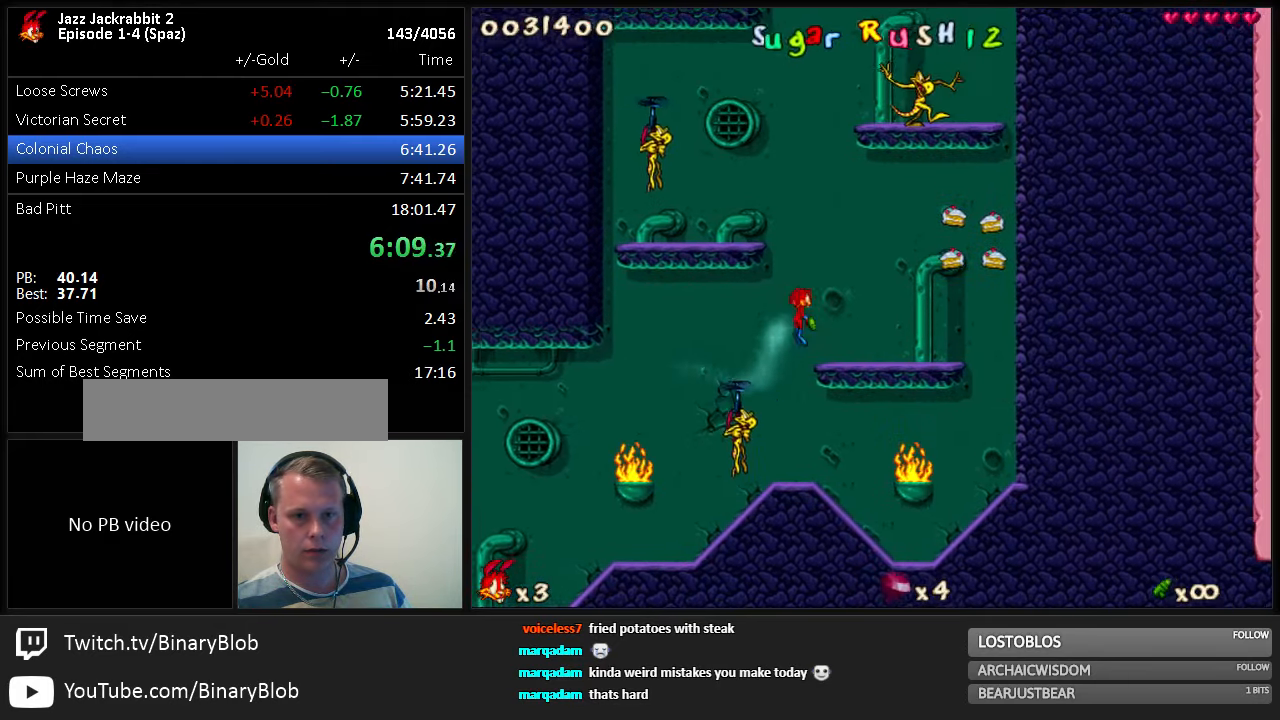
{"keys": ["jump", "left"], "events": [[67, "right", "up"], [300, "jump", "down"], [334, "left", "down"]]}
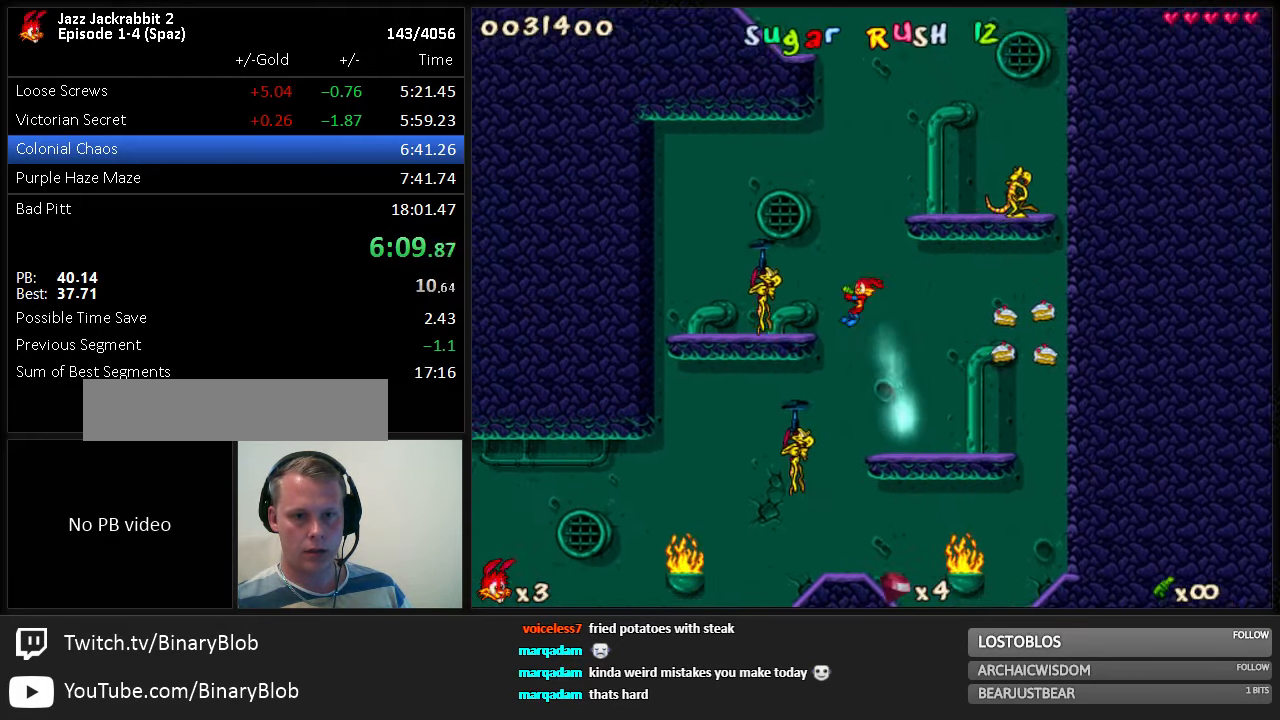
{"keys": [], "events": [[17, "left", "up"], [84, "jump", "up"], [184, "jump", "down"], [217, "right", "down"], [350, "jump", "up"], [450, "right", "up"]]}
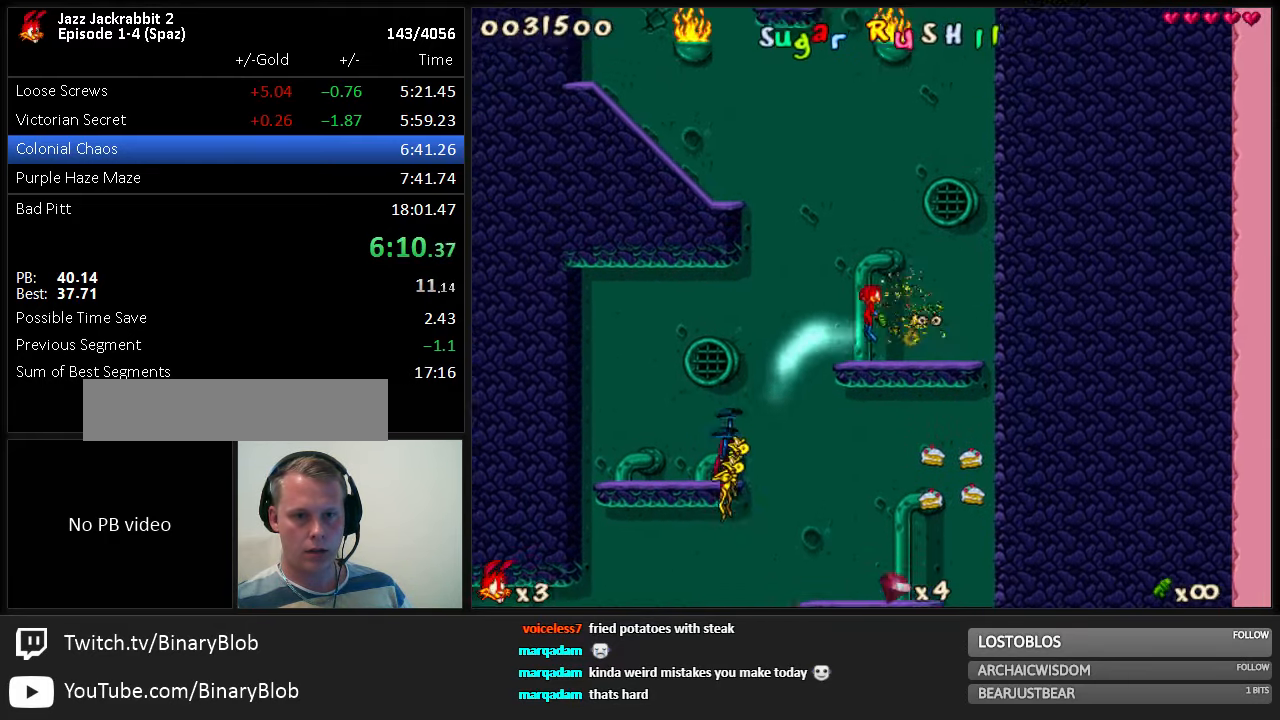
{"keys": ["jump", "left"], "events": [[367, "left", "down"], [466, "jump", "down"]]}
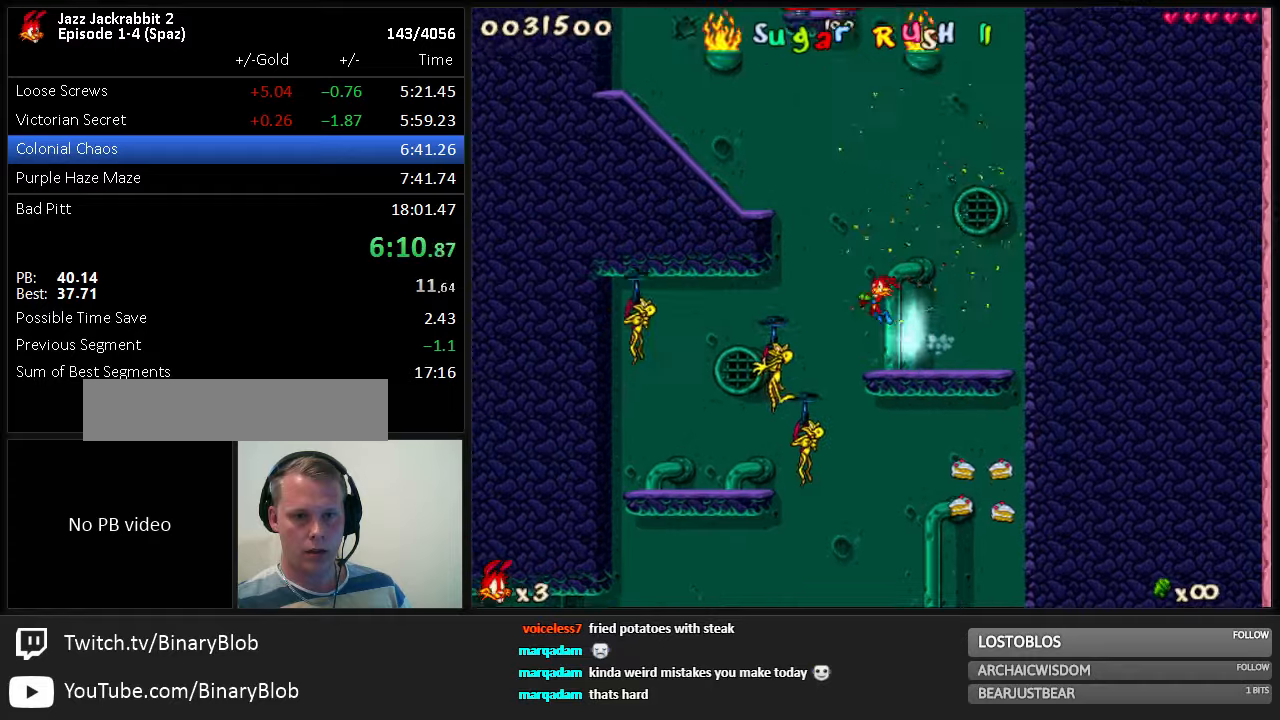
{"keys": [], "events": [[166, "left", "up"], [500, "jump", "up"]]}
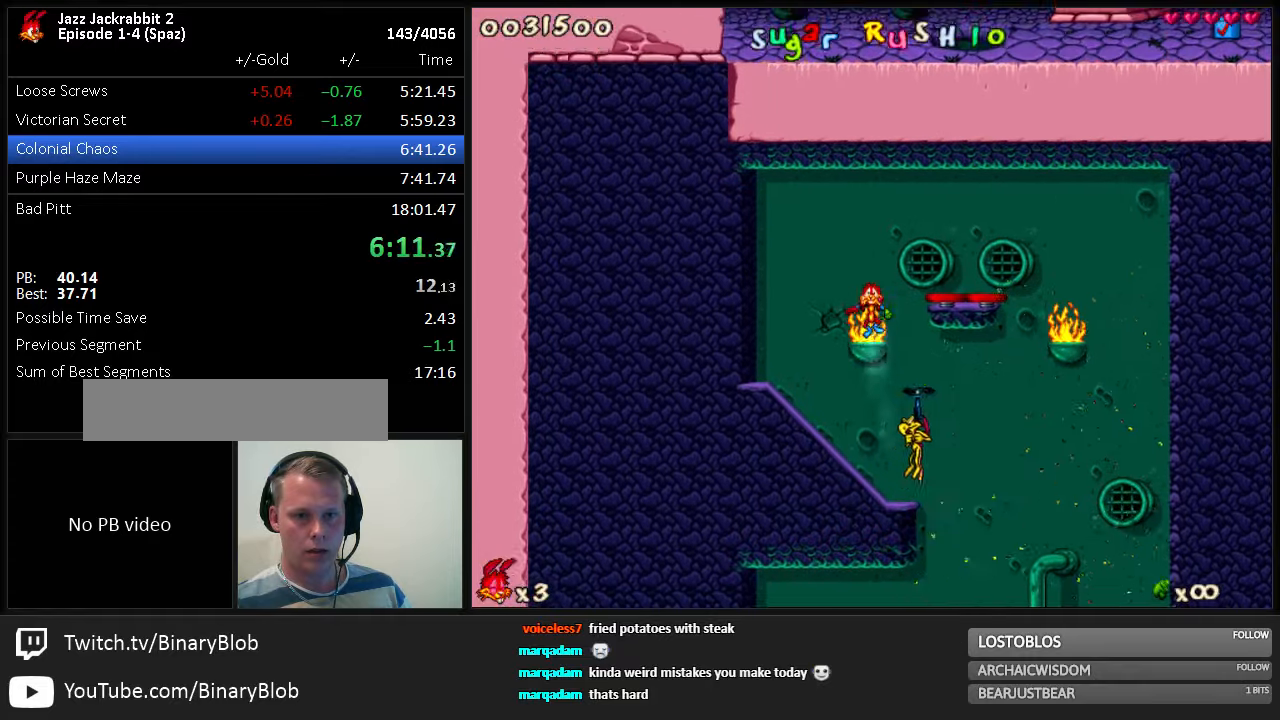
{"keys": [], "events": [[100, "jump", "down"], [100, "right", "down"], [183, "jump", "up"], [316, "right", "up"]]}
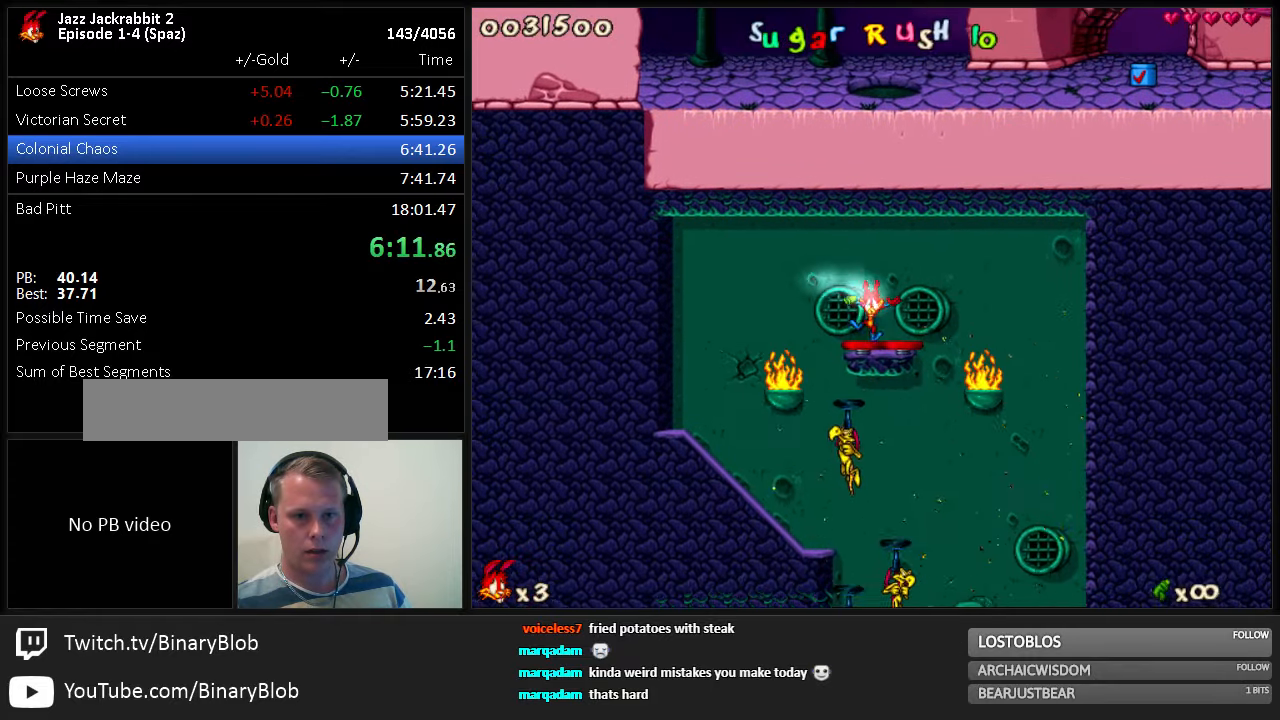
{"keys": ["right"], "events": [[50, "right", "down"], [116, "right", "up"], [316, "right", "down"]]}
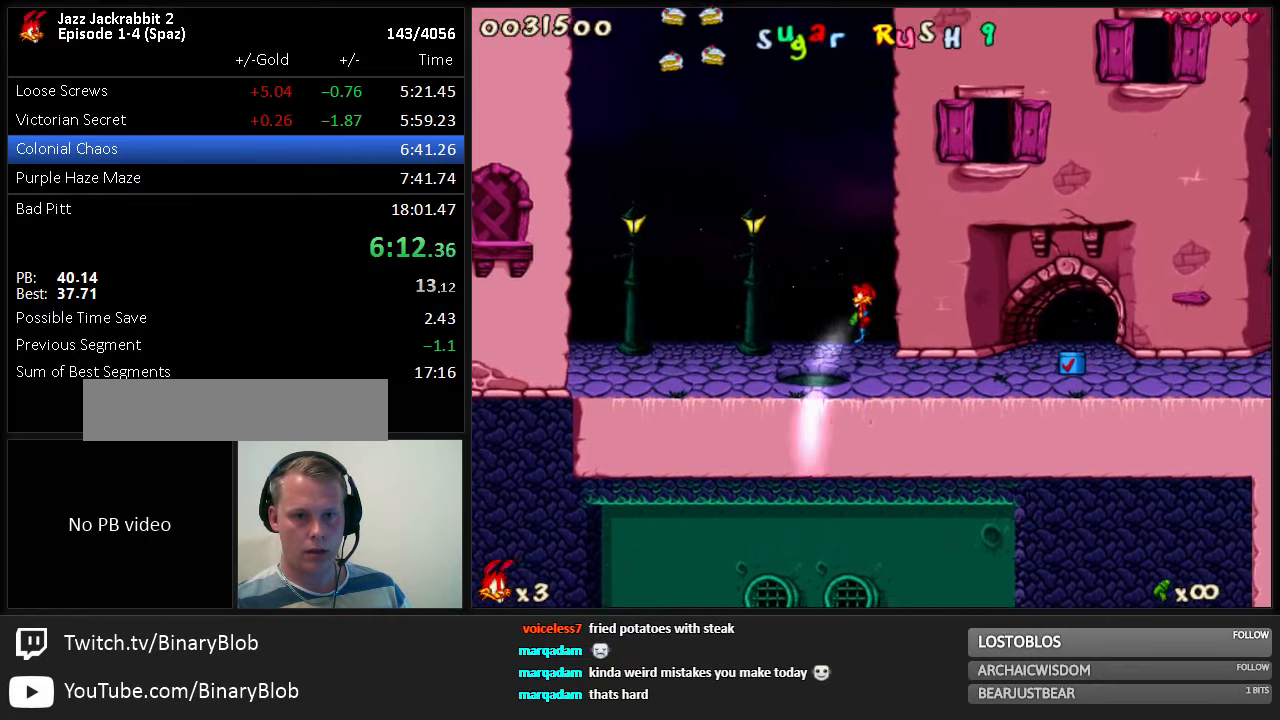
{"keys": ["jump", "right"], "events": [[500, "jump", "down"]]}
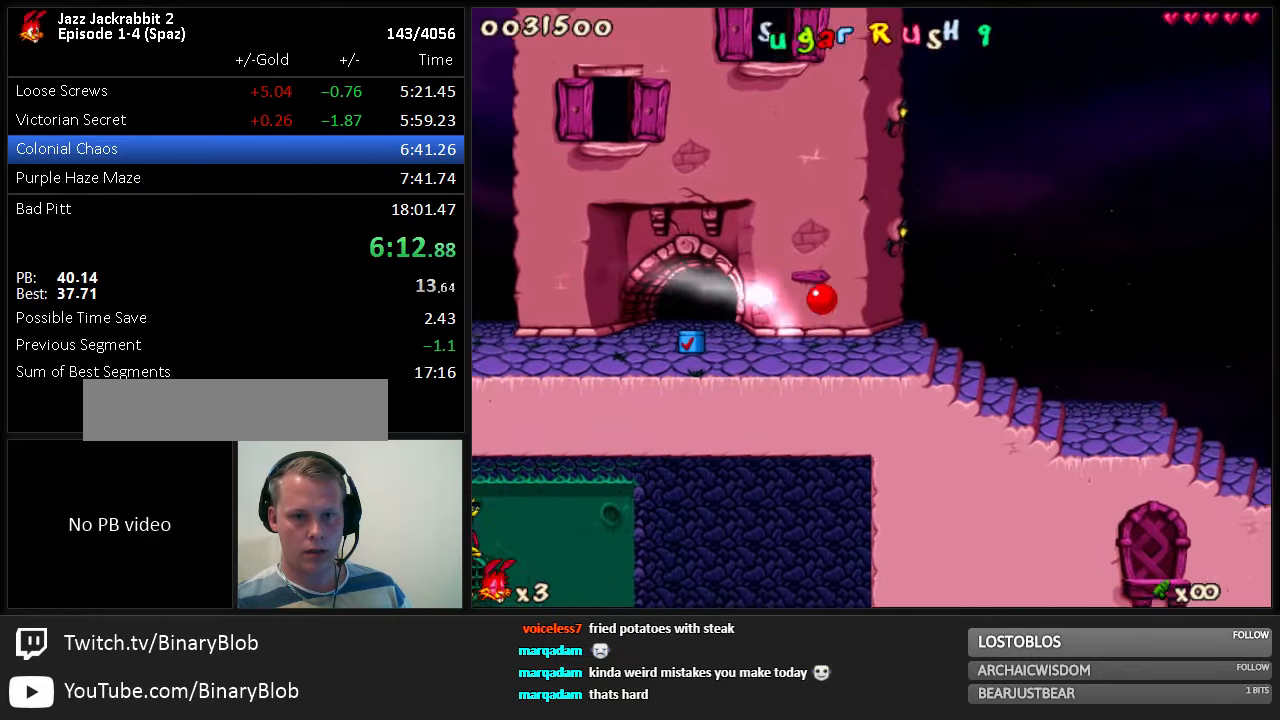
{"keys": ["right"], "events": [[100, "jump", "up"]]}
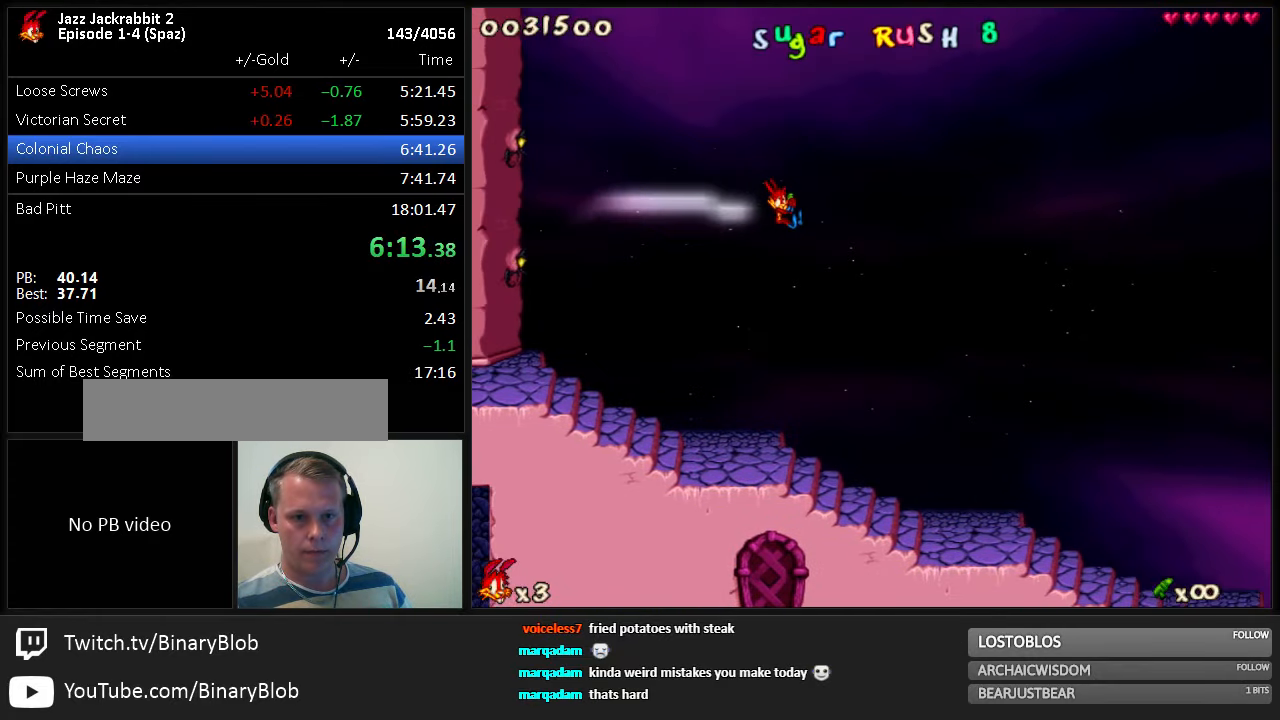
{"keys": ["left"], "events": [[383, "right", "up"], [450, "left", "down"]]}
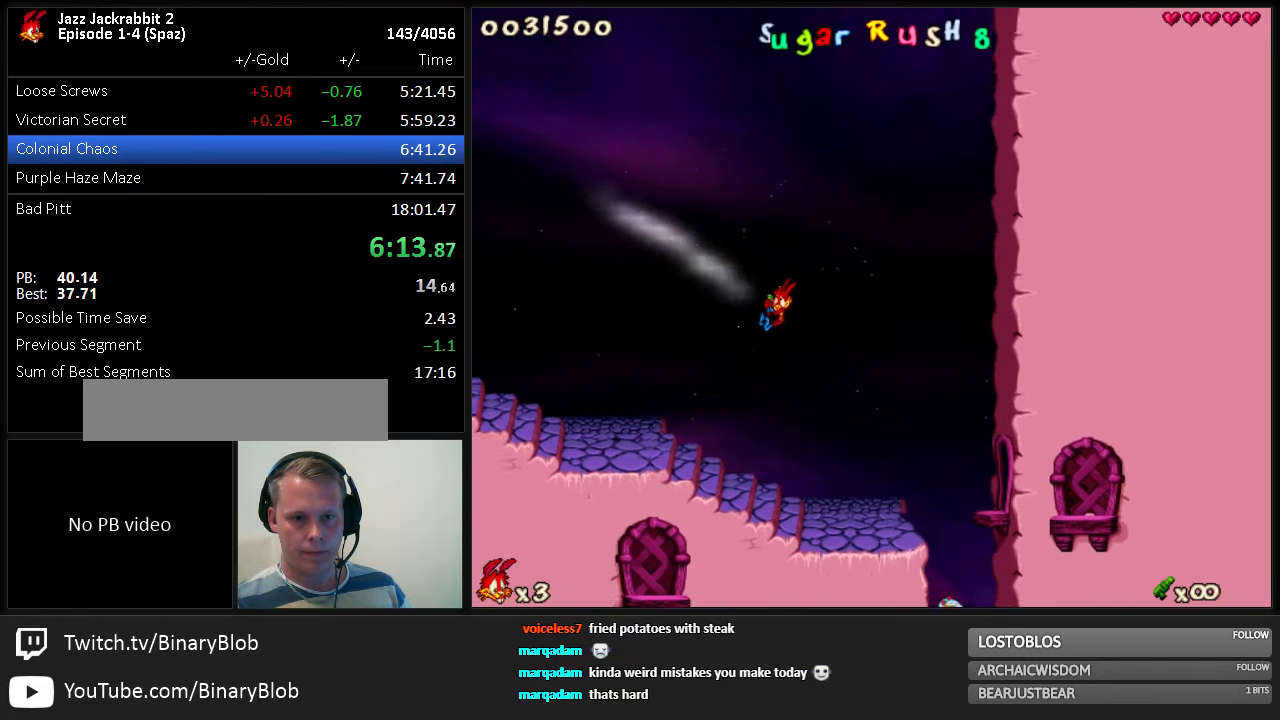
{"keys": [], "events": [[16, "left", "up"]]}
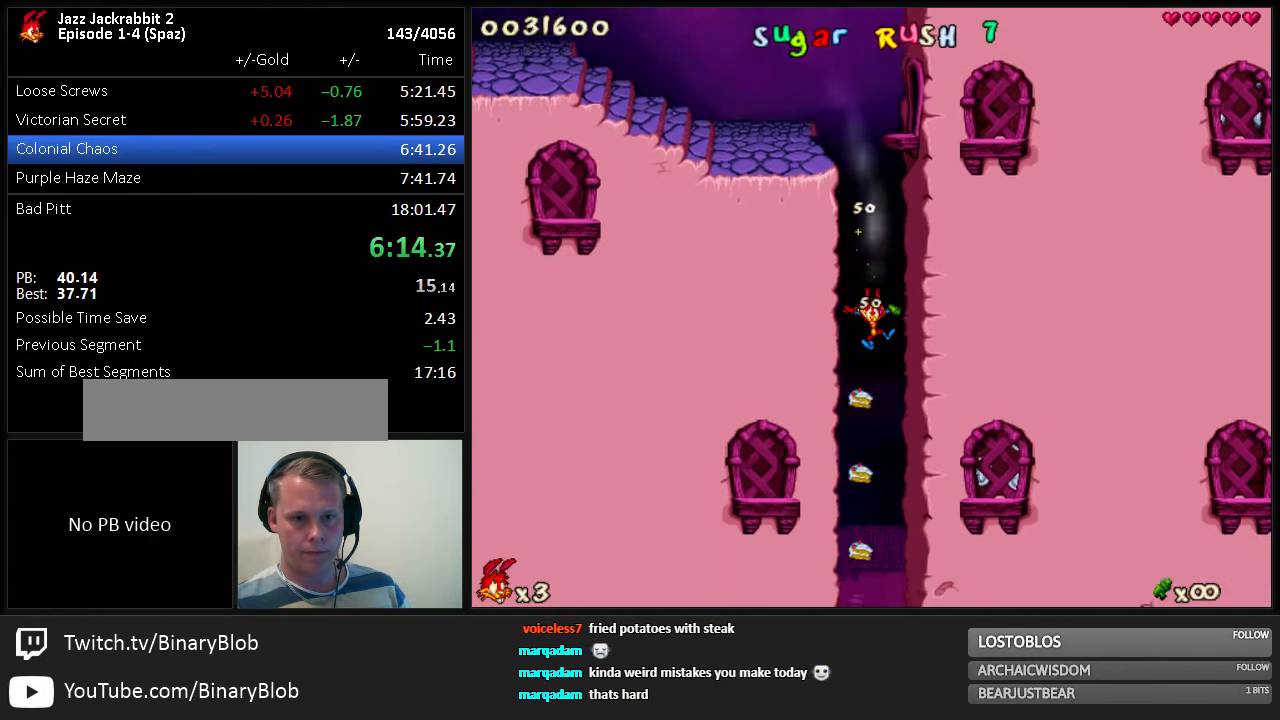
{"keys": ["right"], "events": [[200, "right", "down"]]}
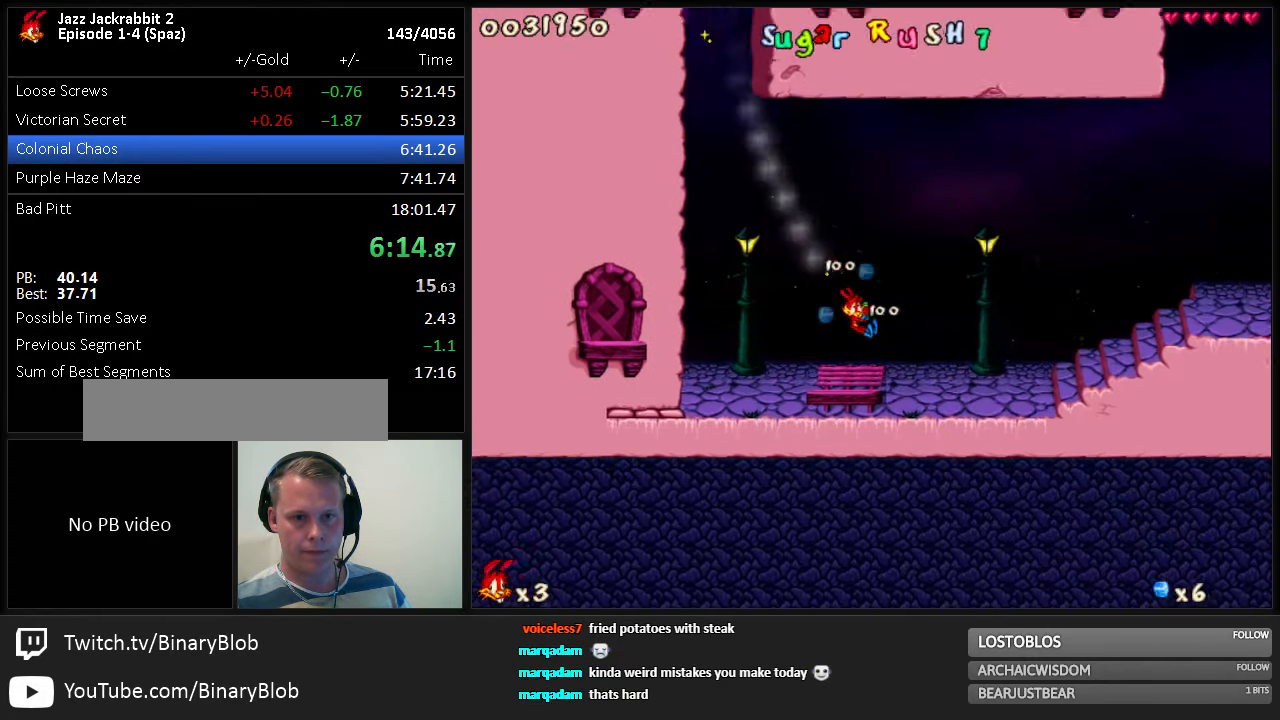
{"keys": ["jump", "right"], "events": [[450, "jump", "down"]]}
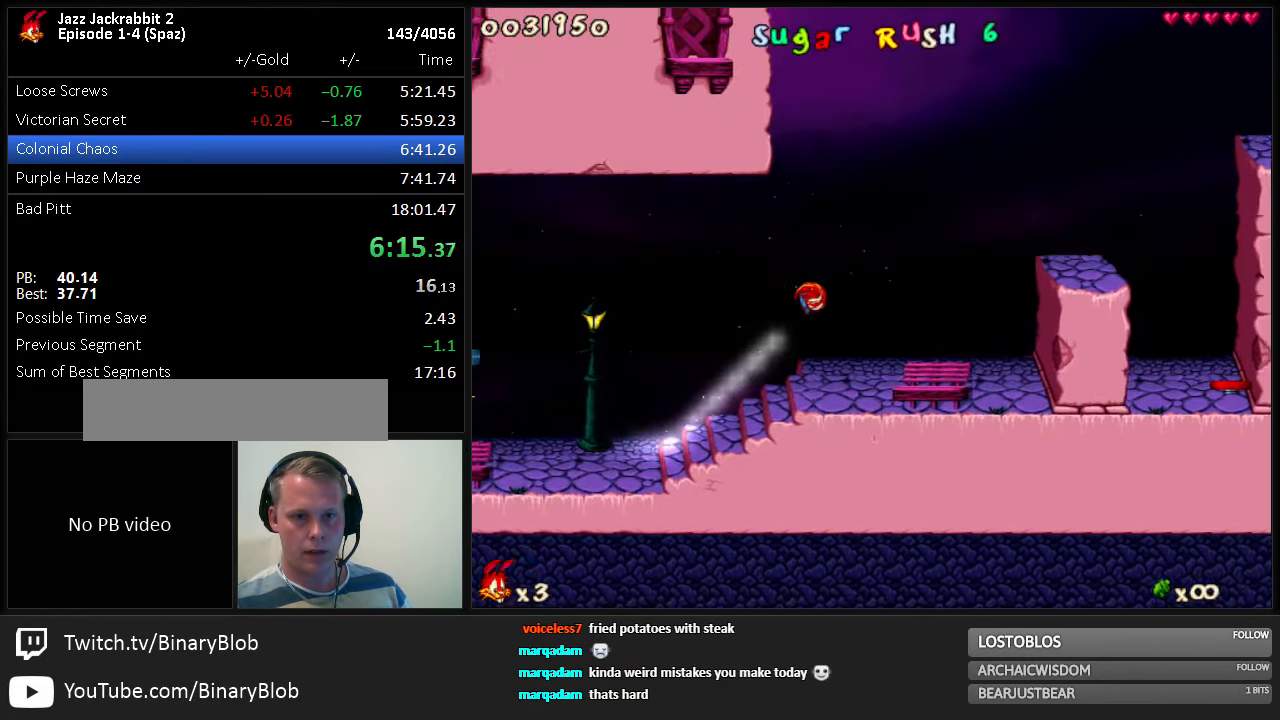
{"keys": ["jump", "right"], "events": [[16, "1", "down"], [183, "1", "up"]]}
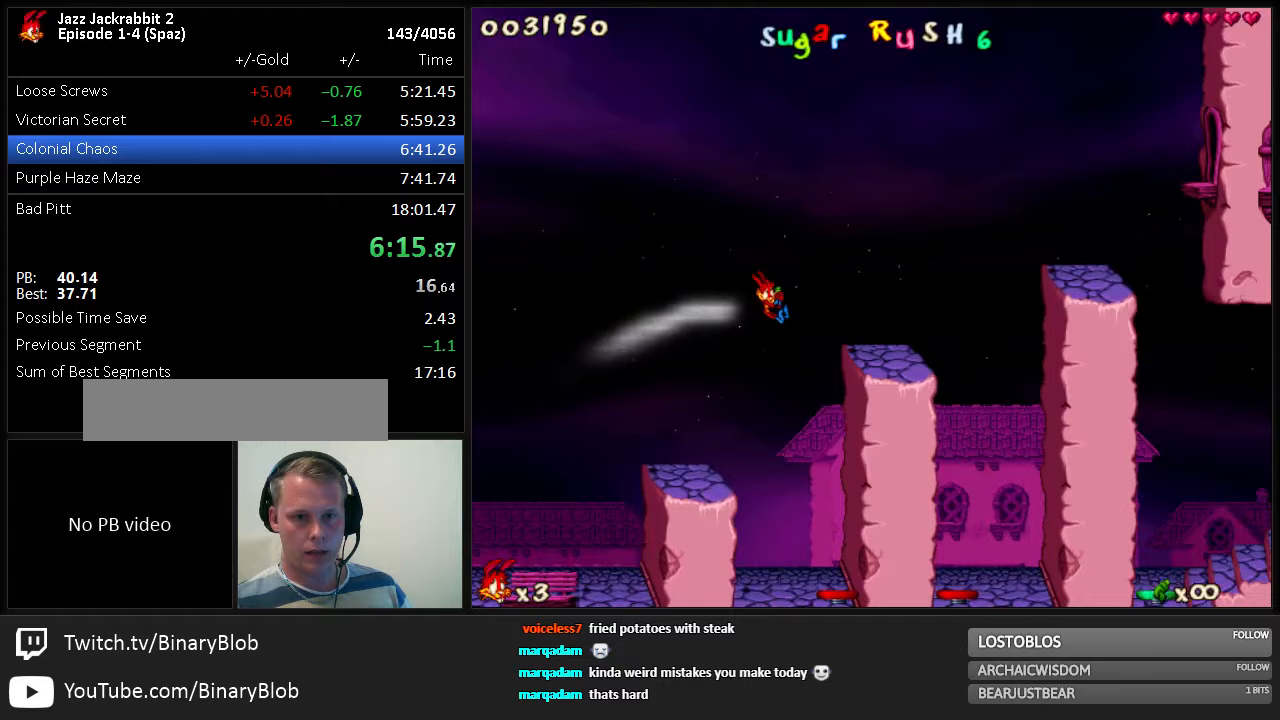
{"keys": ["right"], "events": [[367, "jump", "up"]]}
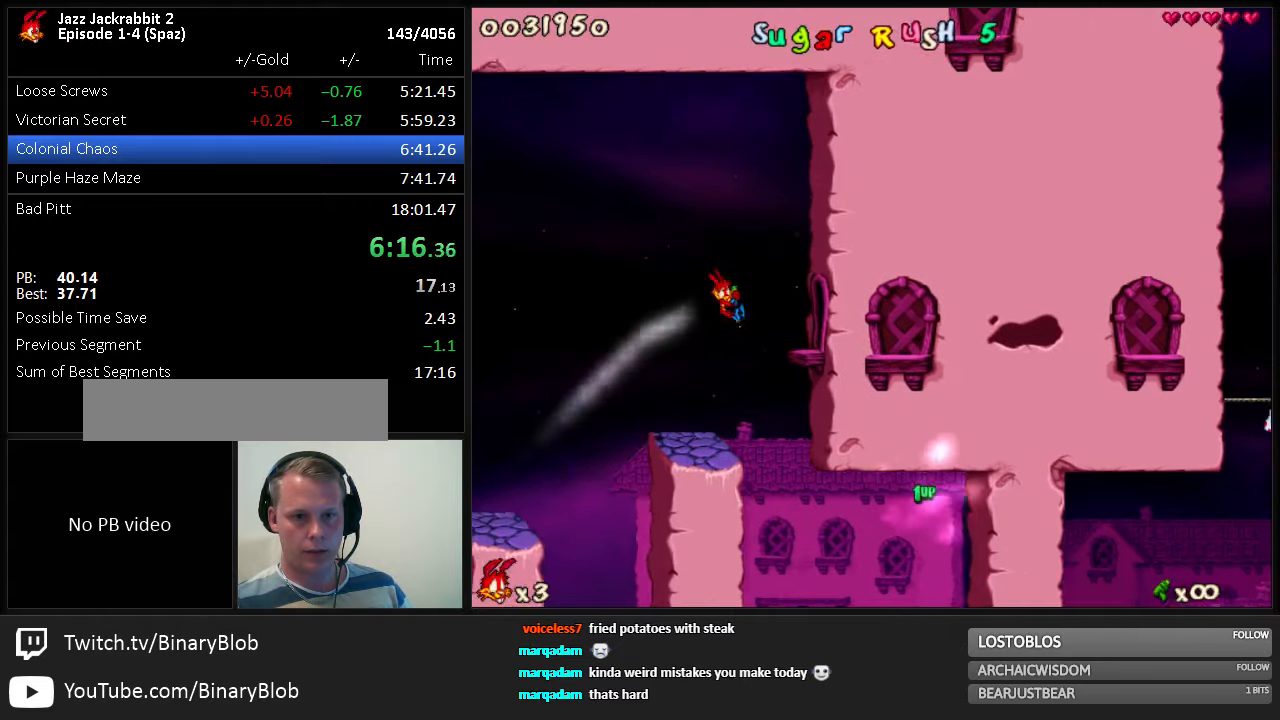
{"keys": ["right"], "events": []}
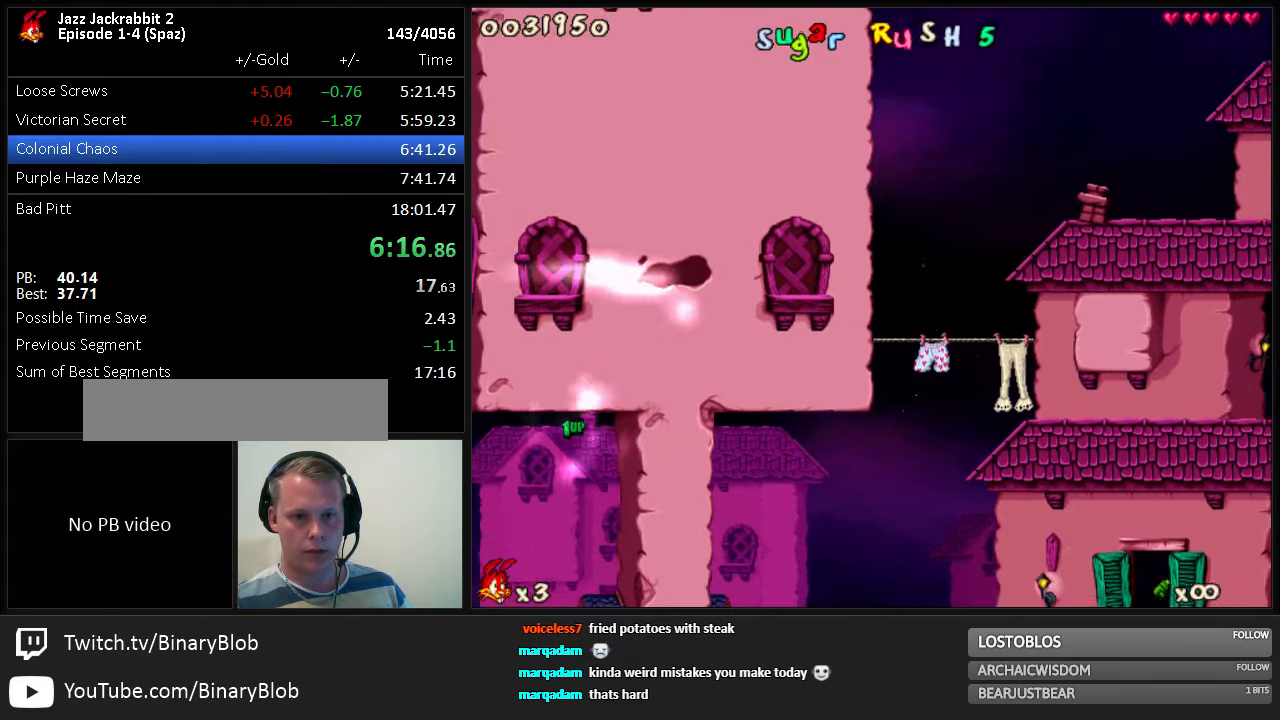
{"keys": ["jump", "right"], "events": [[383, "jump", "down"]]}